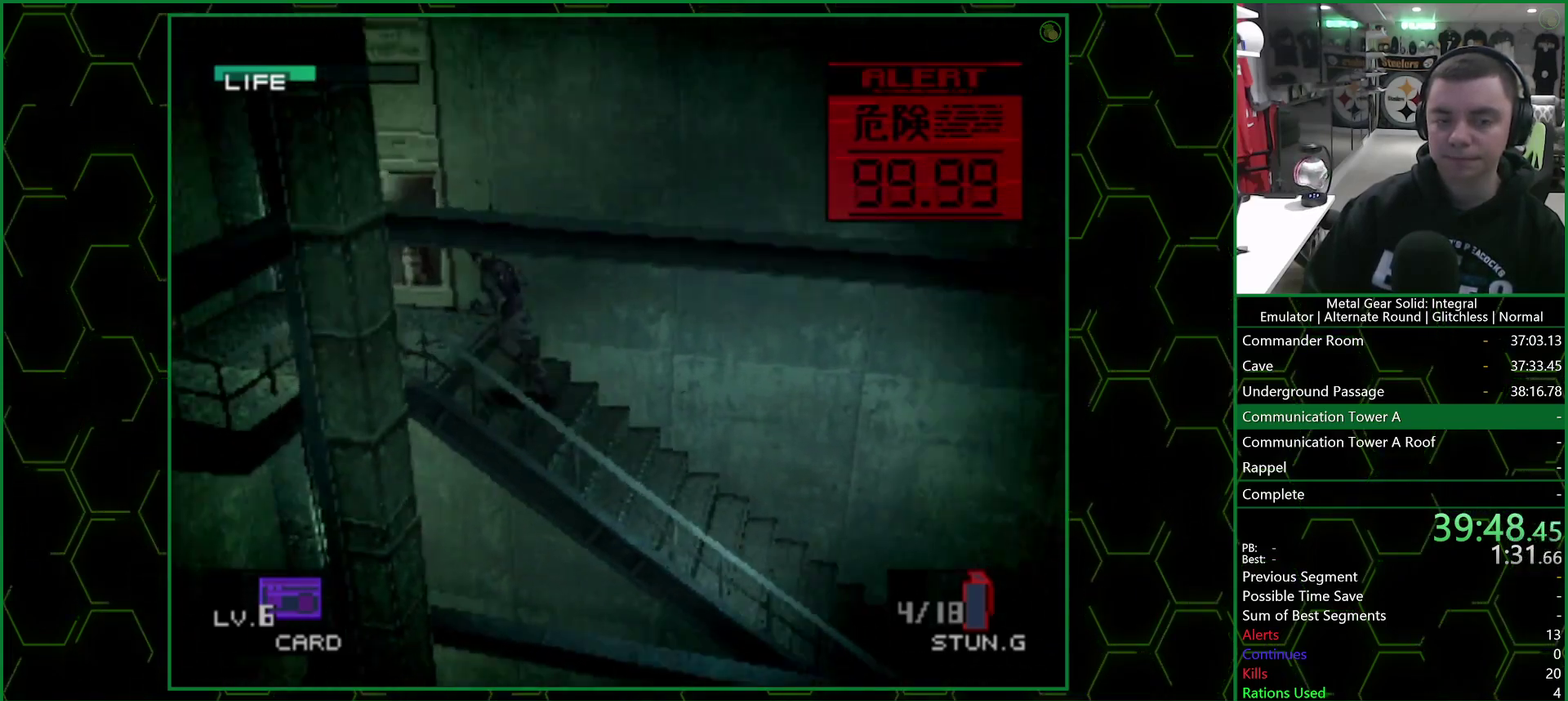
Gameplay with a controller (PlayStation layout); each line is a JSON object with the inputs held at the frame after it. "events" lists button and stick changes between this image and that frame as [ms after this image, input, new state], when the widget could be followed in between. Not read: L1 R1.
{"buttons": [], "left_stick": "left", "right_stick": "center"}
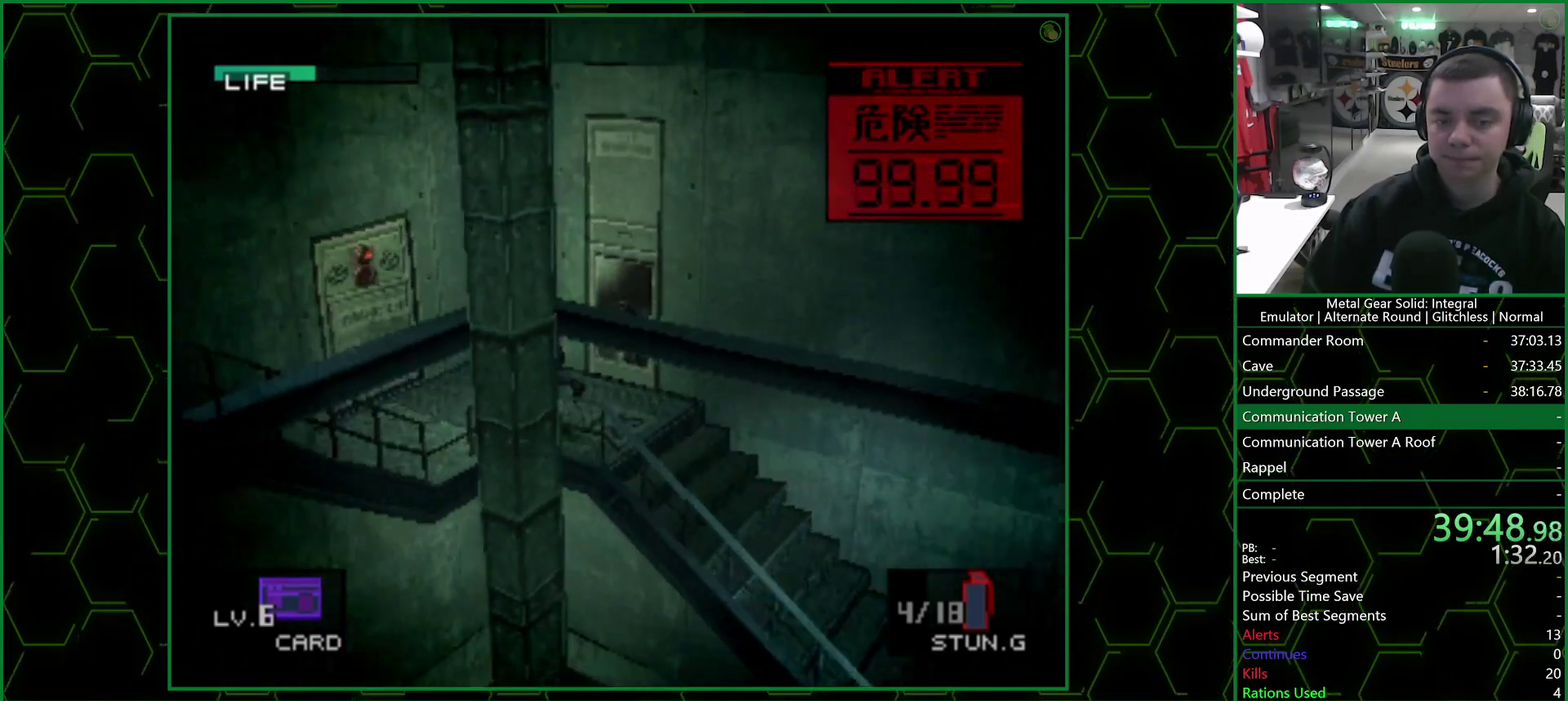
{"buttons": [], "left_stick": "down-left", "right_stick": "center", "events": [[17, "left_stick", "down-left"], [117, "left_stick", "down"], [433, "left_stick", "down-left"]]}
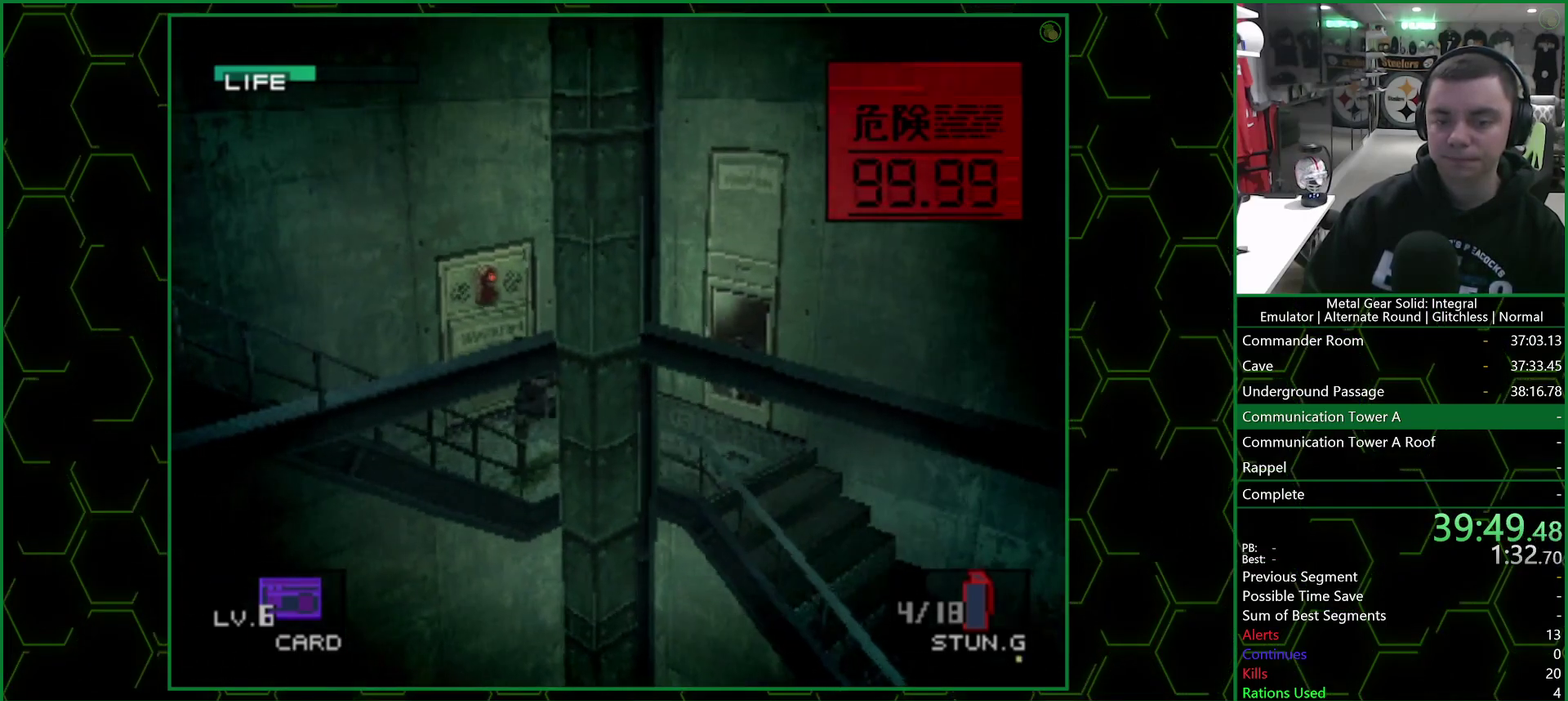
{"buttons": ["SQUARE"], "left_stick": "down-left", "right_stick": "center", "events": [[483, "SQUARE", "down"]]}
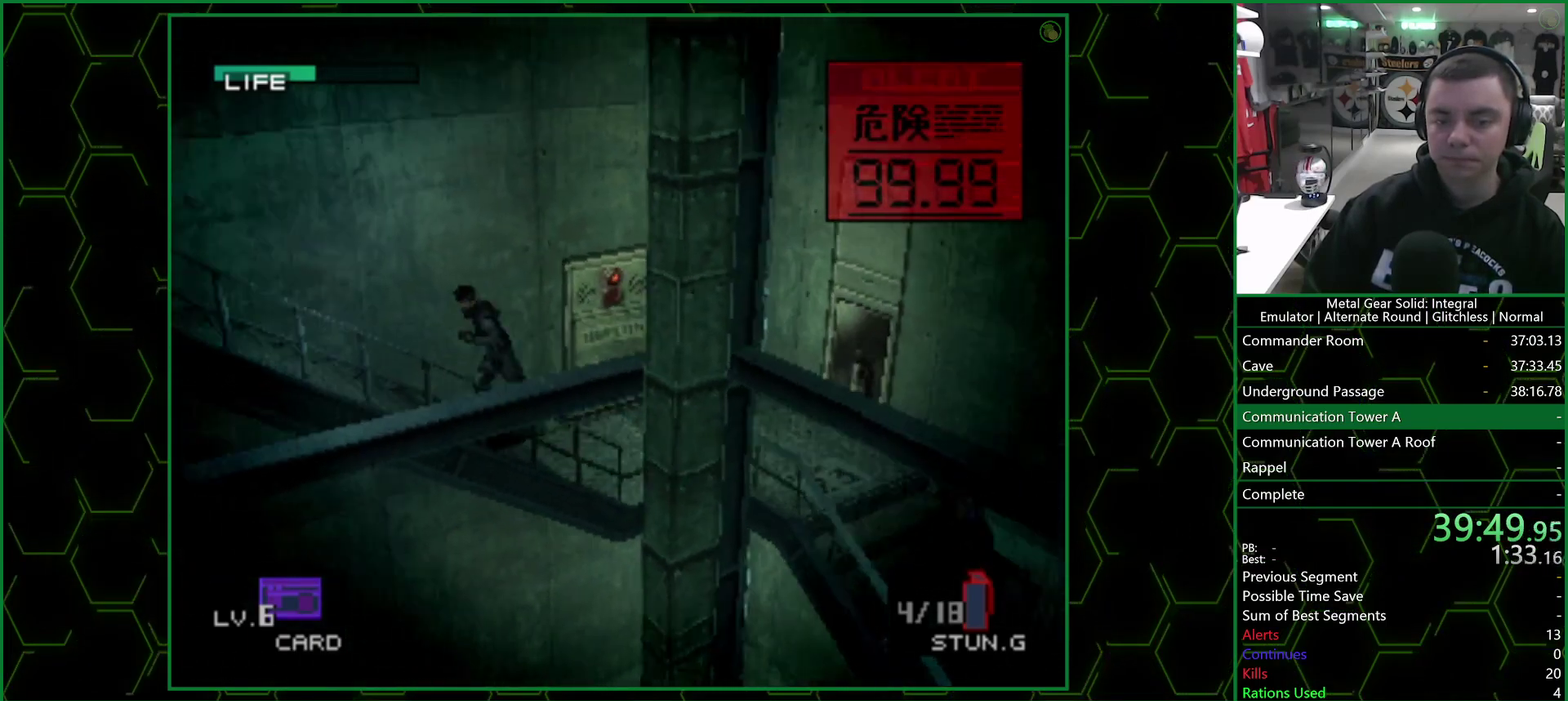
{"buttons": [], "left_stick": "down-left", "right_stick": "center", "events": [[150, "SQUARE", "up"]]}
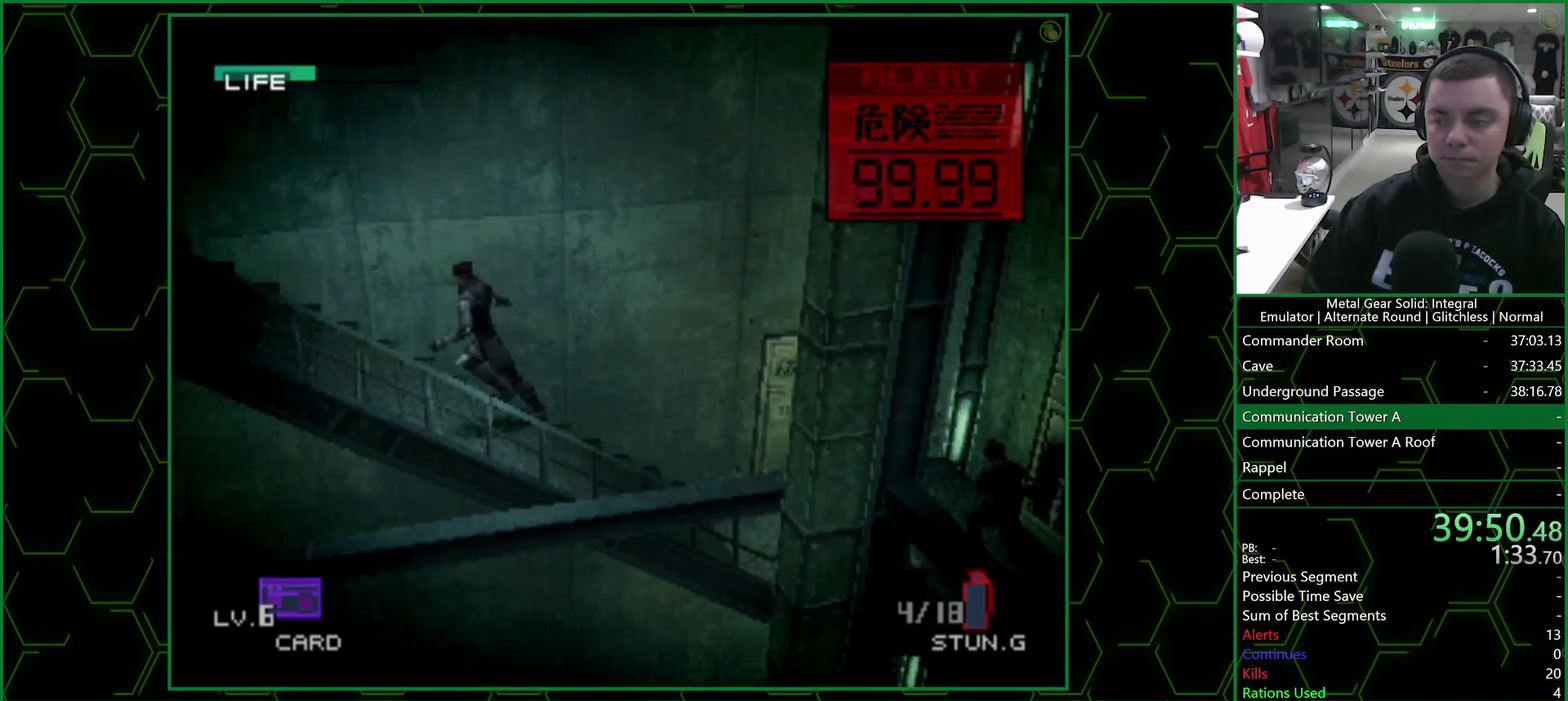
{"buttons": [], "left_stick": "down-left", "right_stick": "center", "events": []}
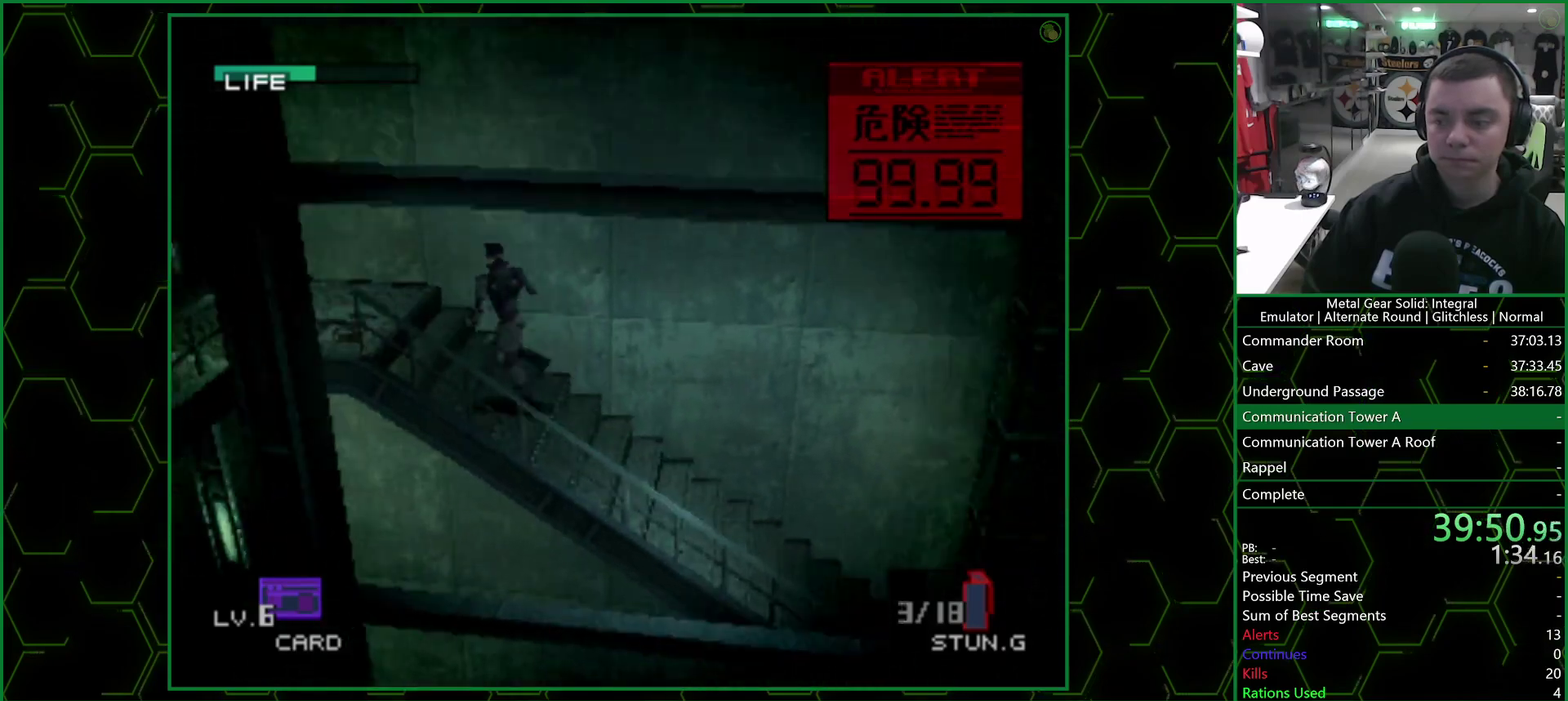
{"buttons": [], "left_stick": "left", "right_stick": "center", "events": [[150, "left_stick", "left"]]}
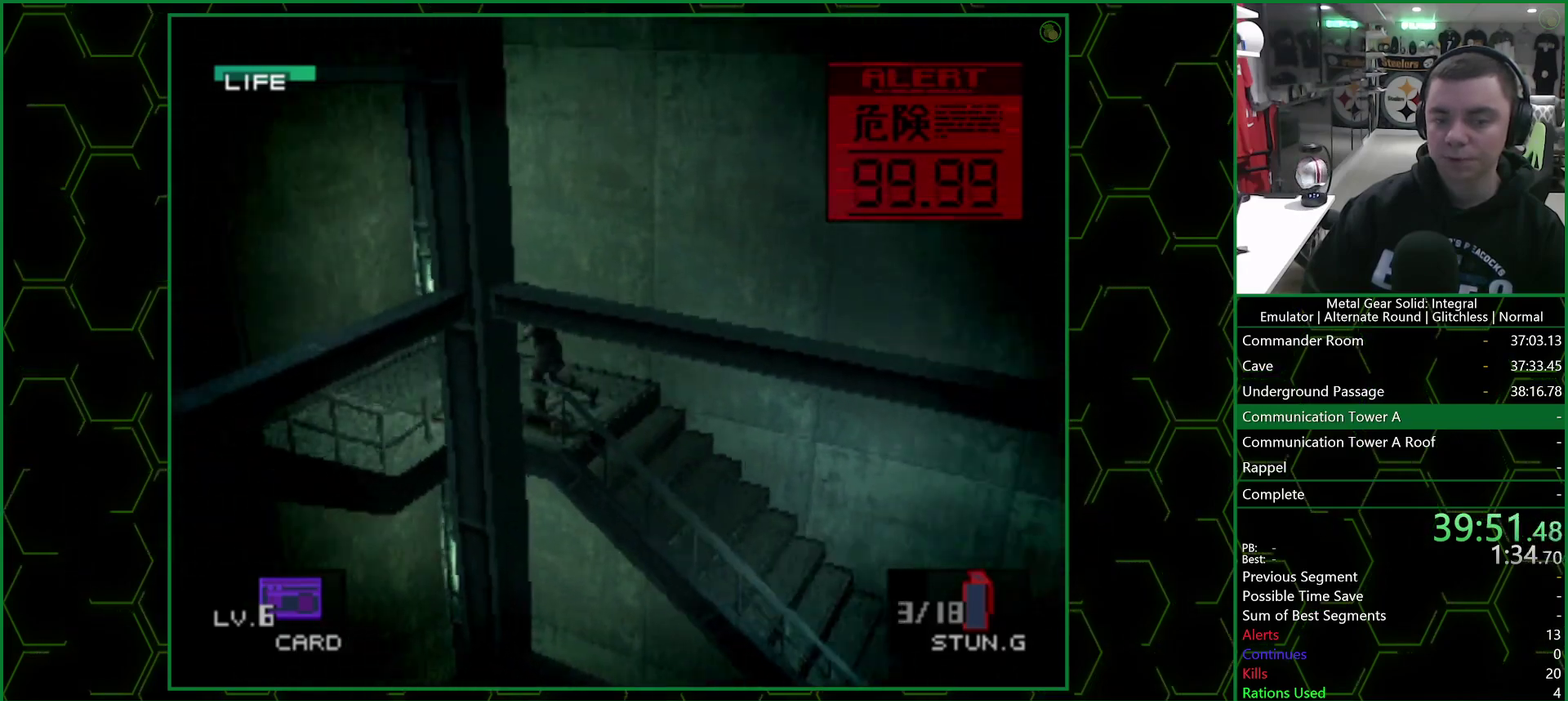
{"buttons": [], "left_stick": "down", "right_stick": "center", "events": [[183, "left_stick", "down-left"], [283, "left_stick", "down"]]}
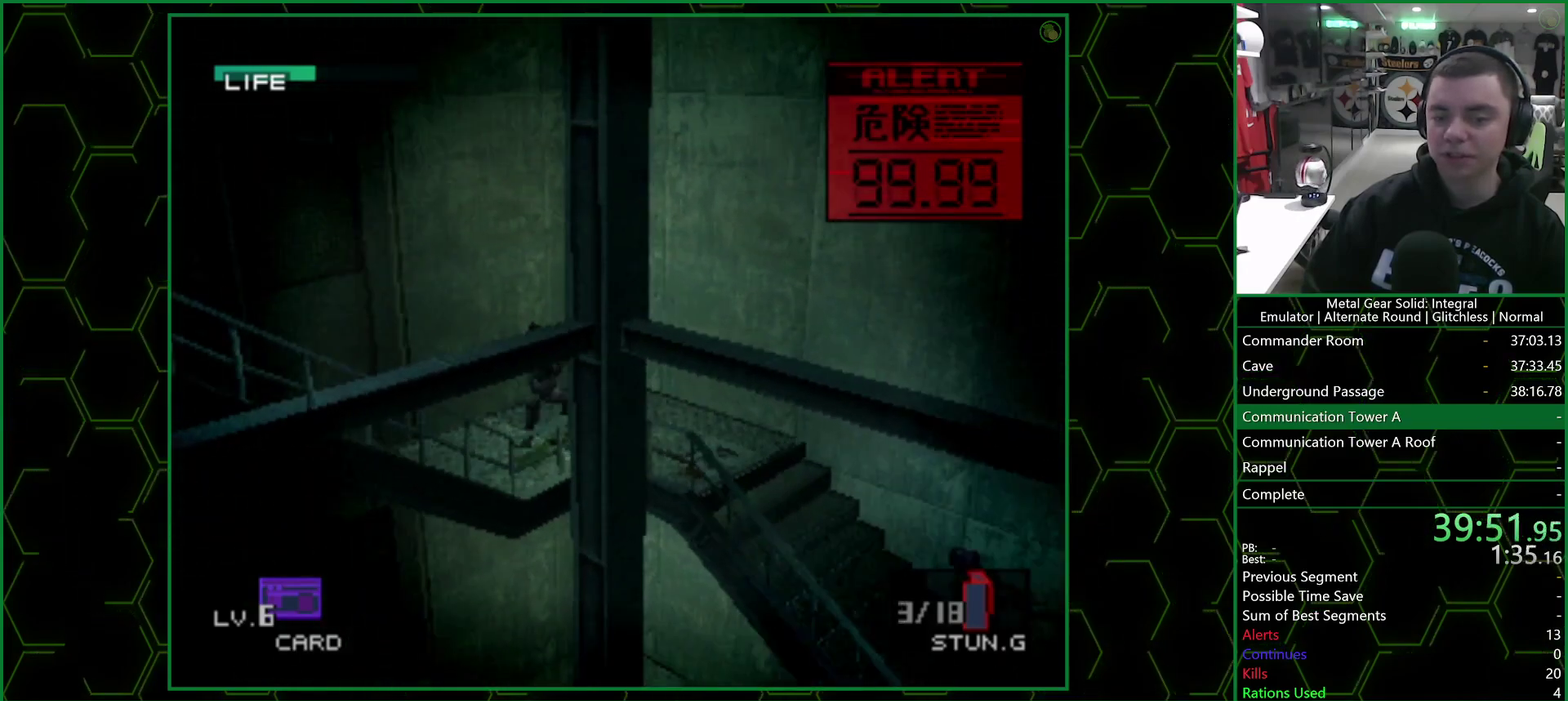
{"buttons": [], "left_stick": "down-left", "right_stick": "center", "events": [[217, "left_stick", "down-left"]]}
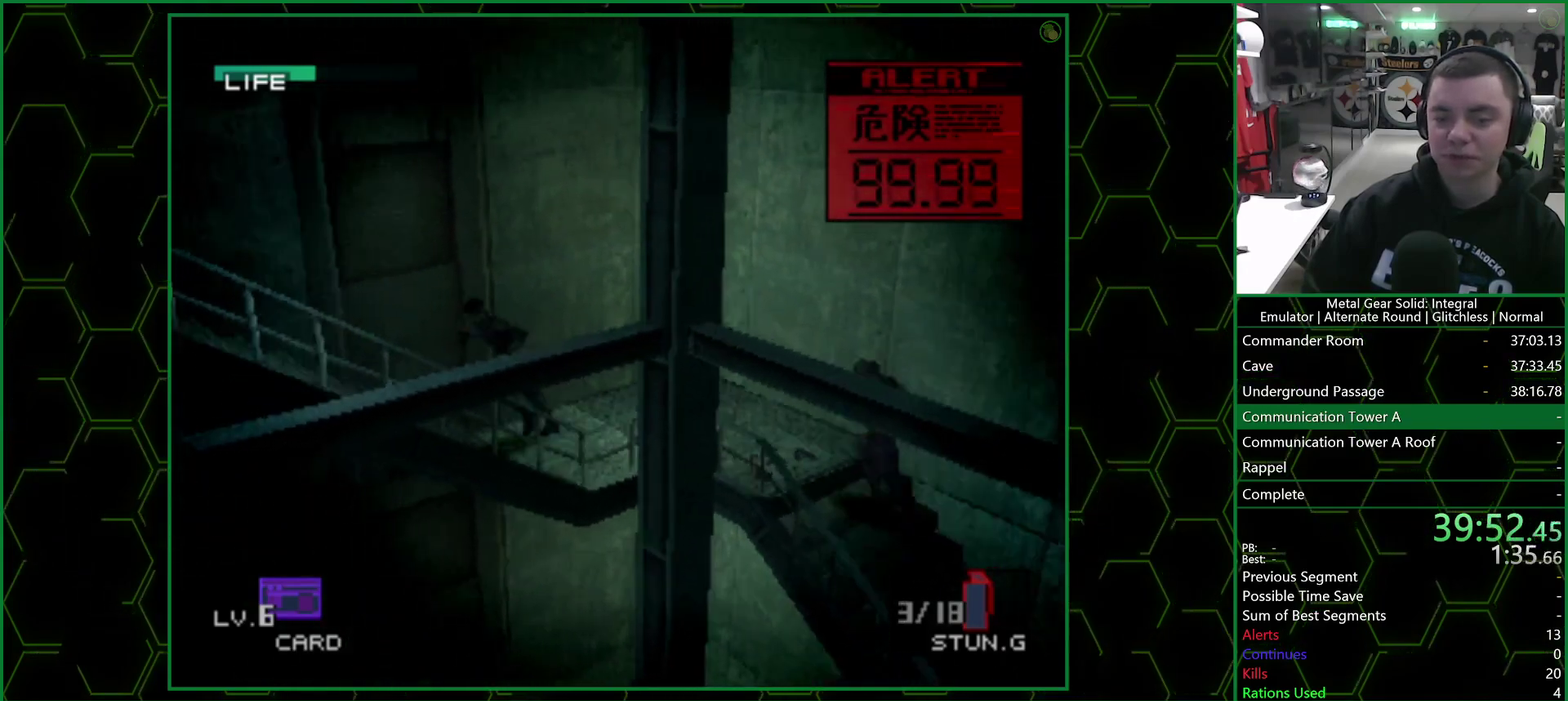
{"buttons": [], "left_stick": "down-left", "right_stick": "center", "events": []}
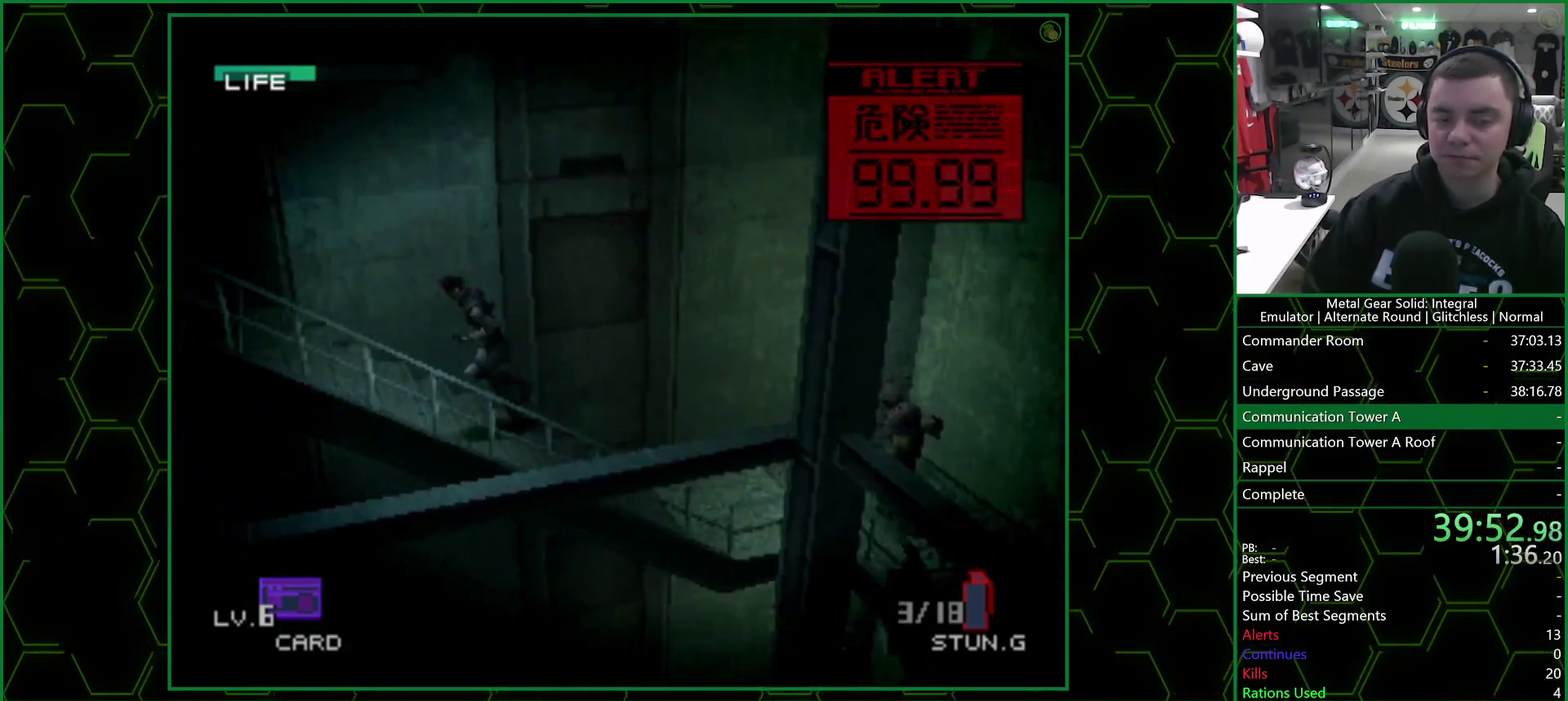
{"buttons": [], "left_stick": "down-left", "right_stick": "center", "events": []}
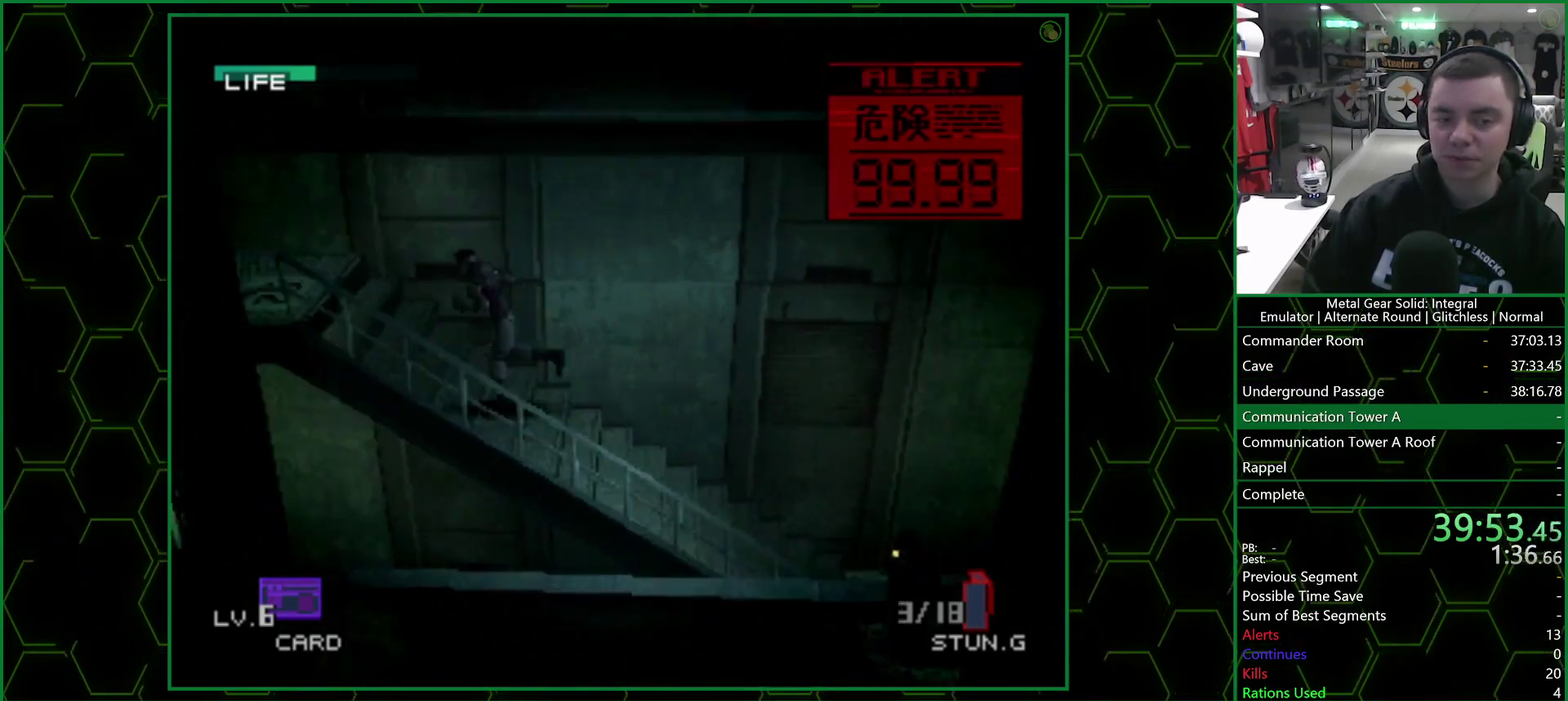
{"buttons": [], "left_stick": "left", "right_stick": "center", "events": [[83, "left_stick", "left"]]}
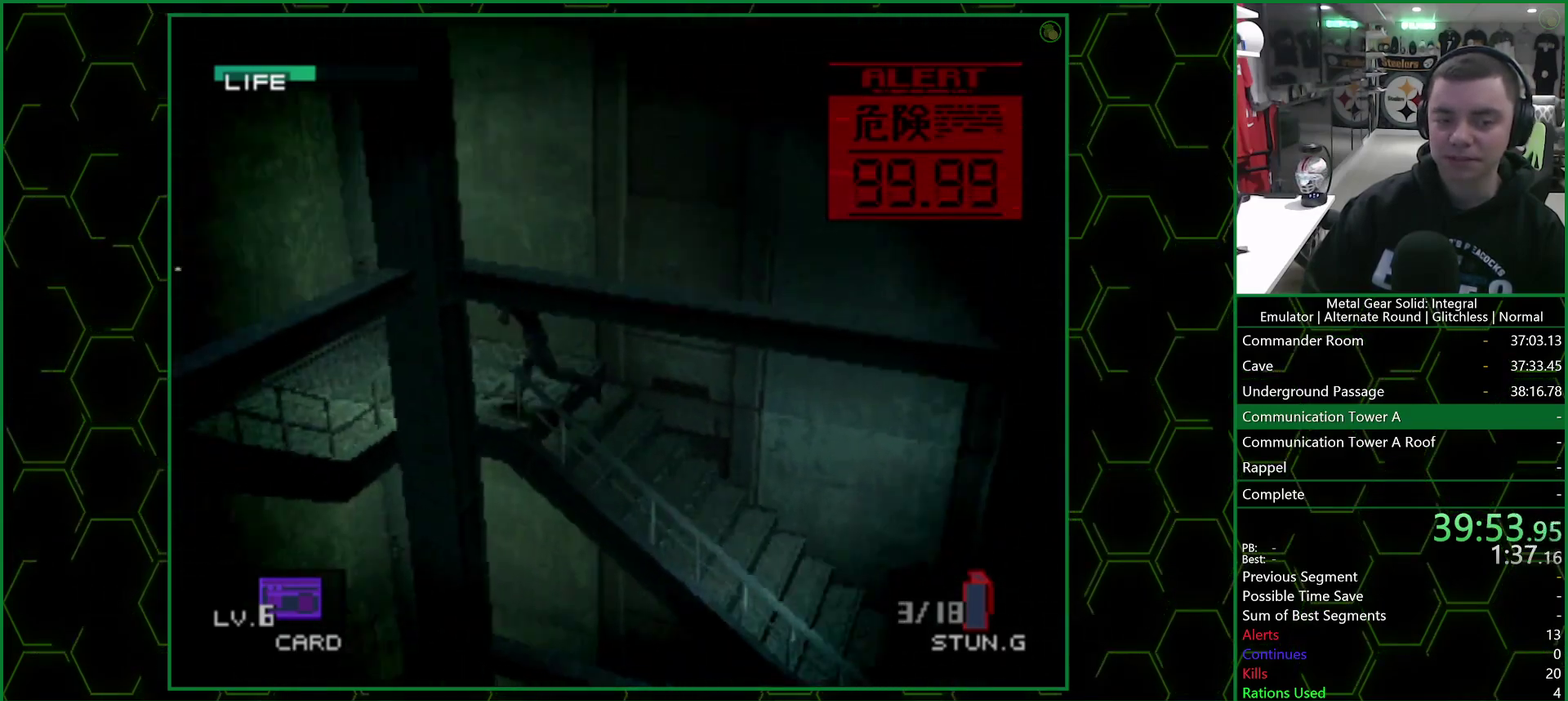
{"buttons": [], "left_stick": "down", "right_stick": "center", "events": [[367, "left_stick", "down-left"], [450, "left_stick", "down"]]}
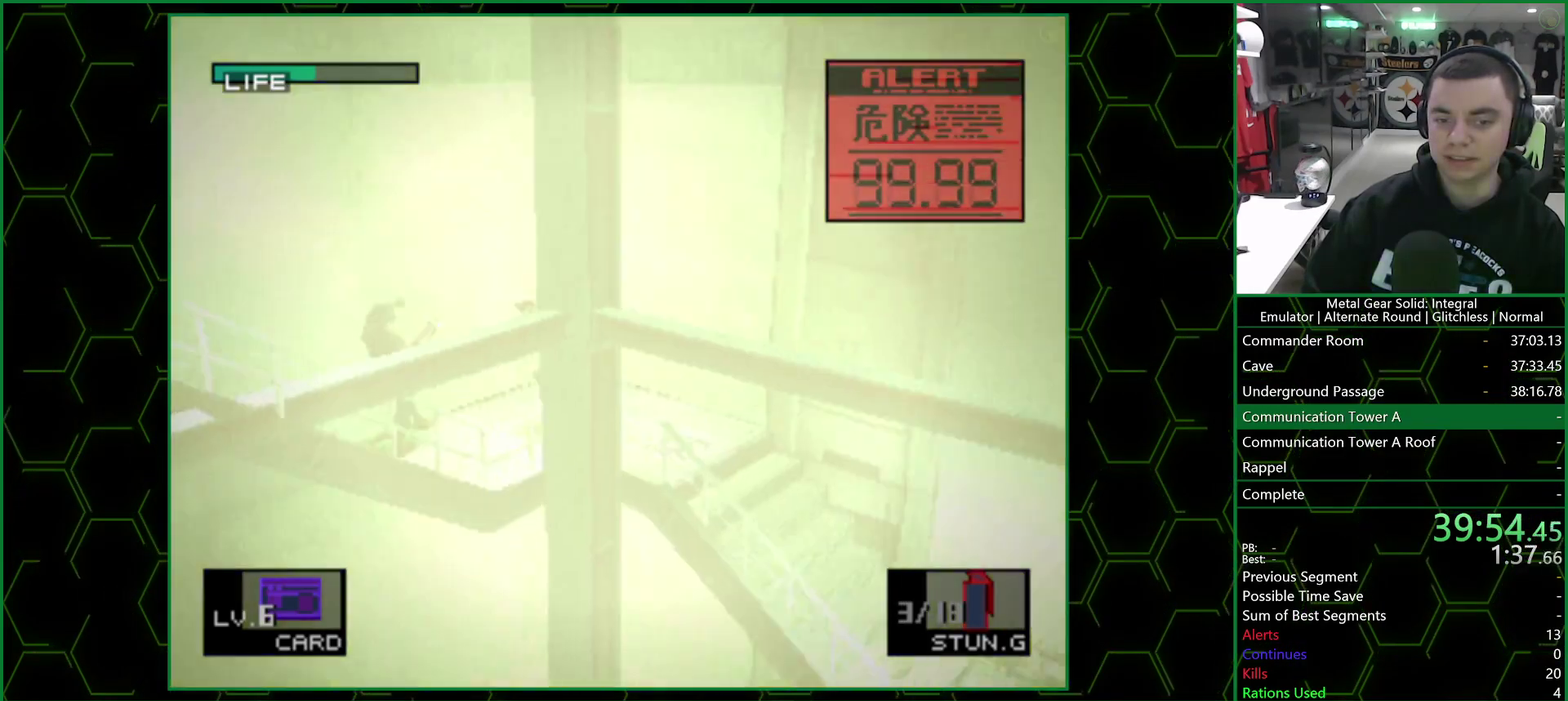
{"buttons": [], "left_stick": "down-left", "right_stick": "center", "events": [[350, "left_stick", "down-left"]]}
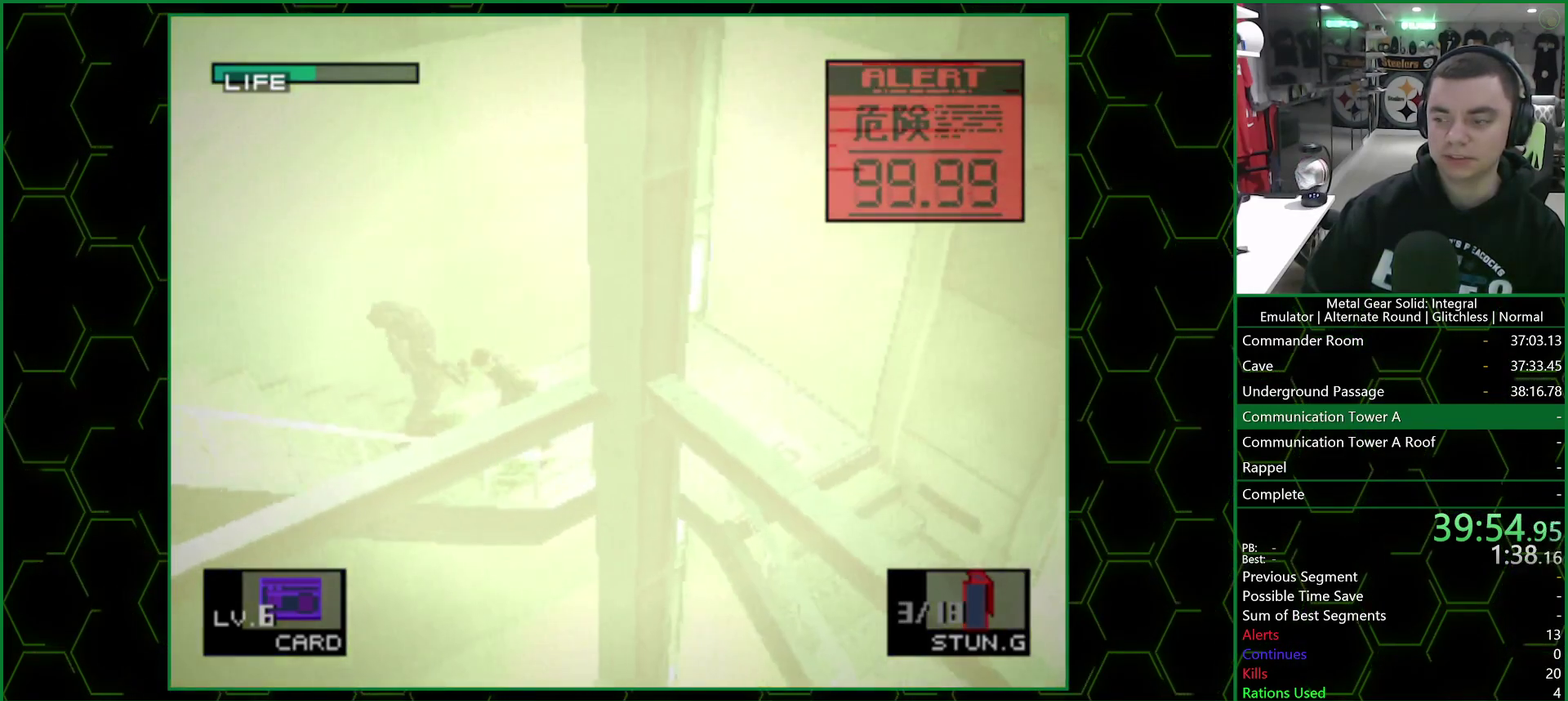
{"buttons": [], "left_stick": "down-left", "right_stick": "center", "events": []}
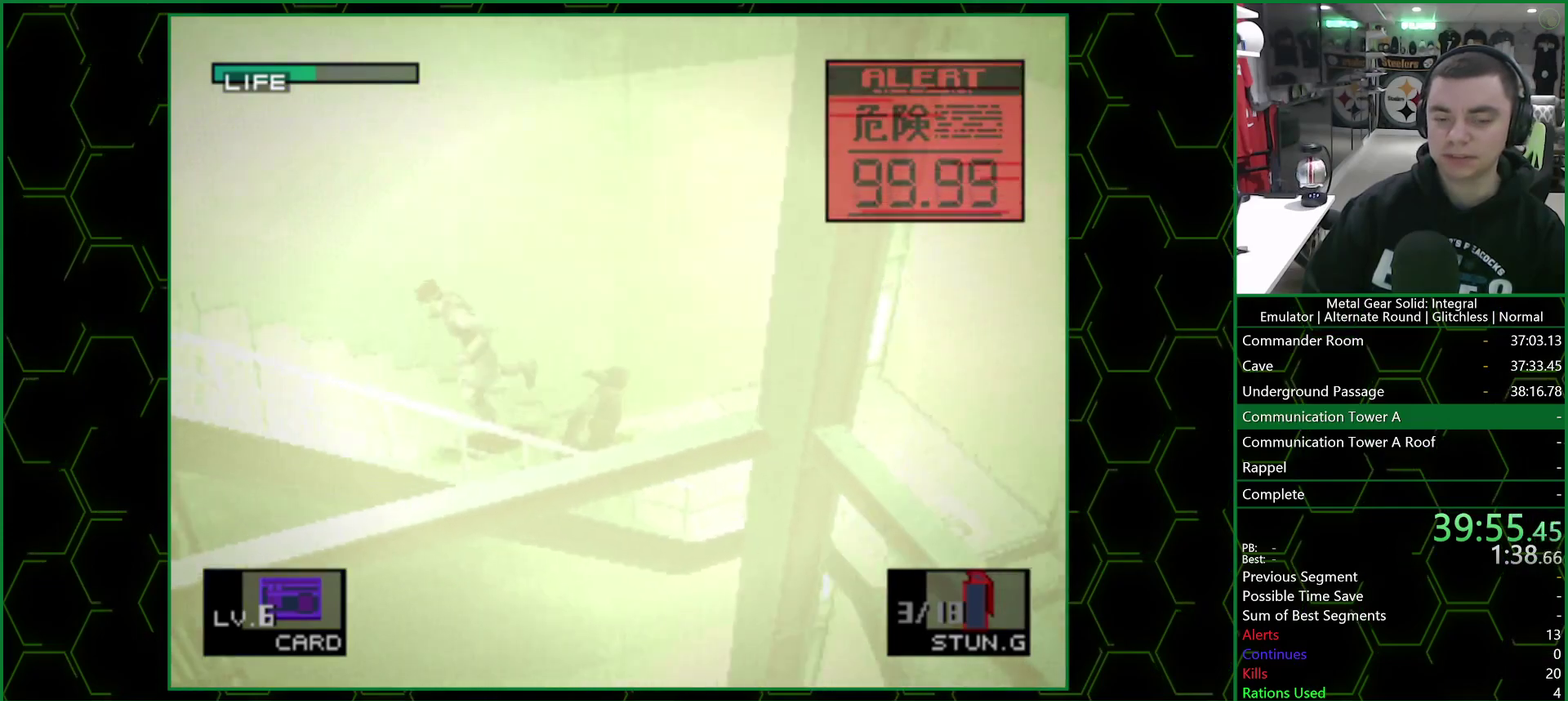
{"buttons": [], "left_stick": "down-left", "right_stick": "center", "events": []}
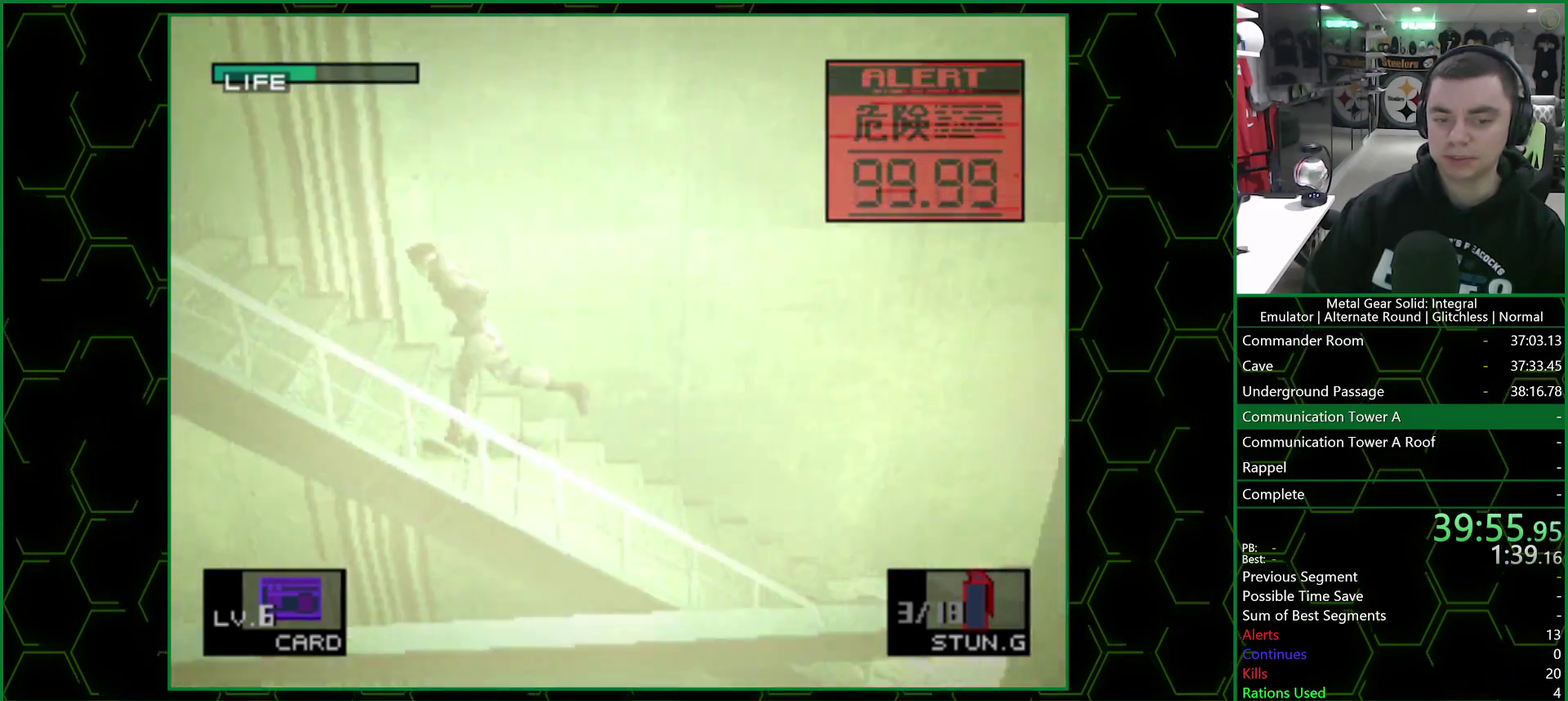
{"buttons": [], "left_stick": "left", "right_stick": "center", "events": [[17, "left_stick", "left"]]}
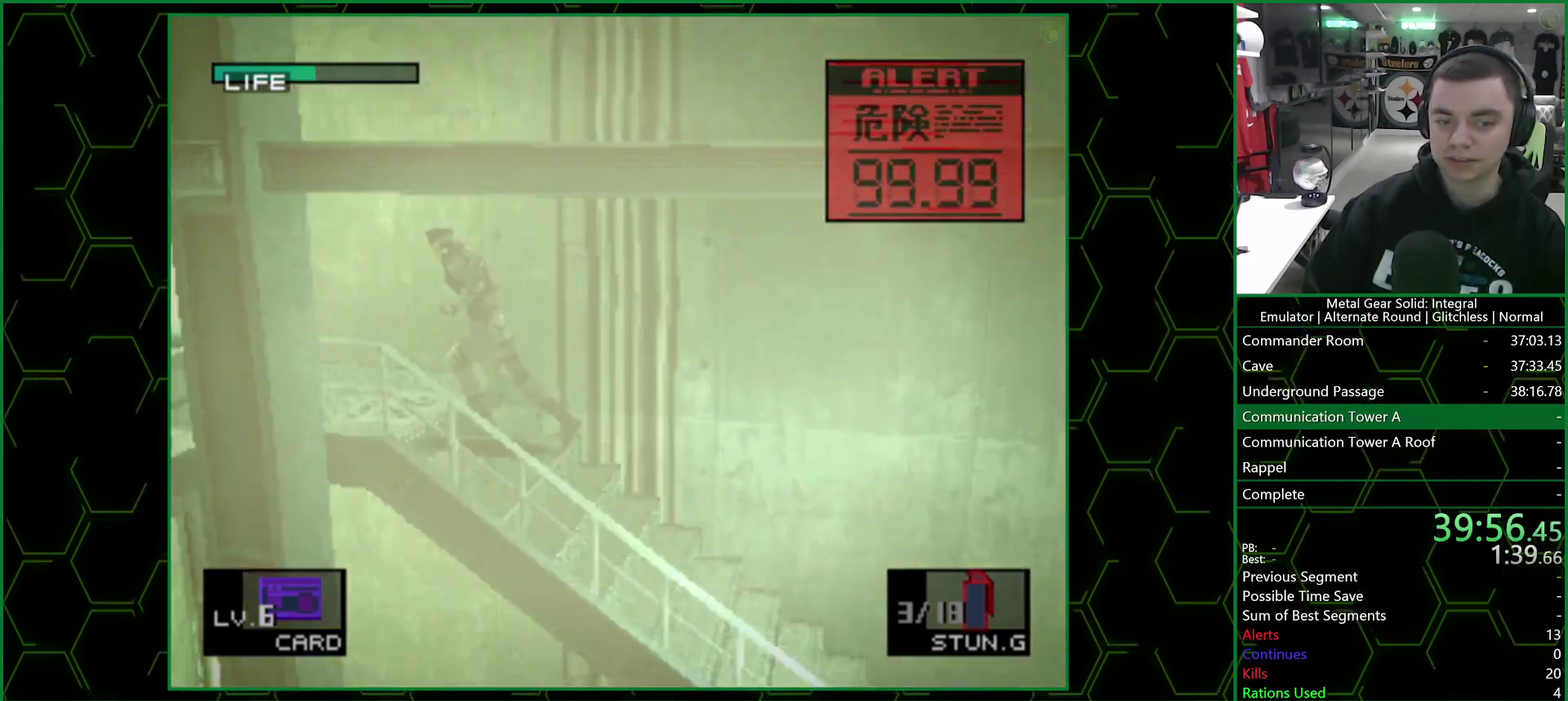
{"buttons": [], "left_stick": "left", "right_stick": "center", "events": []}
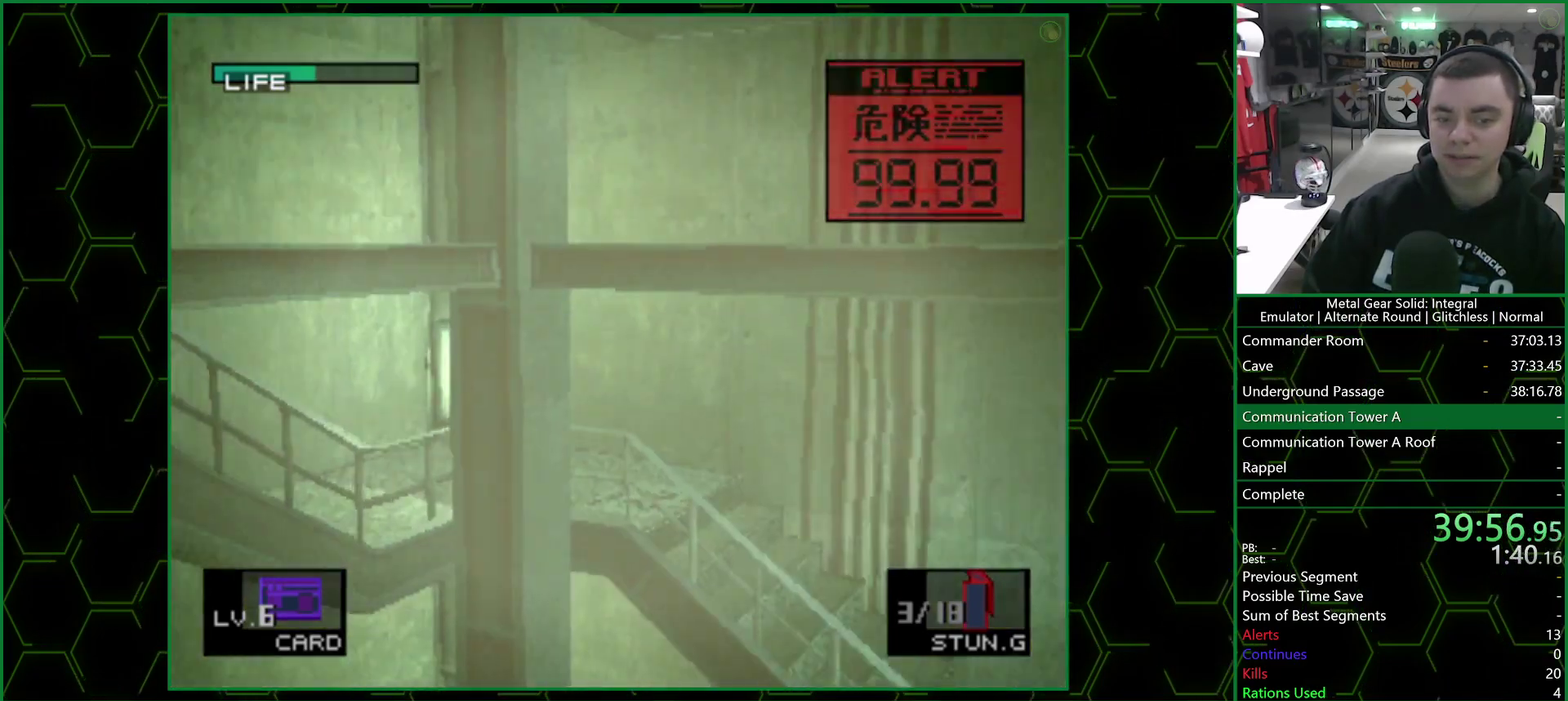
{"buttons": [], "left_stick": "down", "right_stick": "center", "events": [[50, "left_stick", "down-left"], [117, "left_stick", "down"]]}
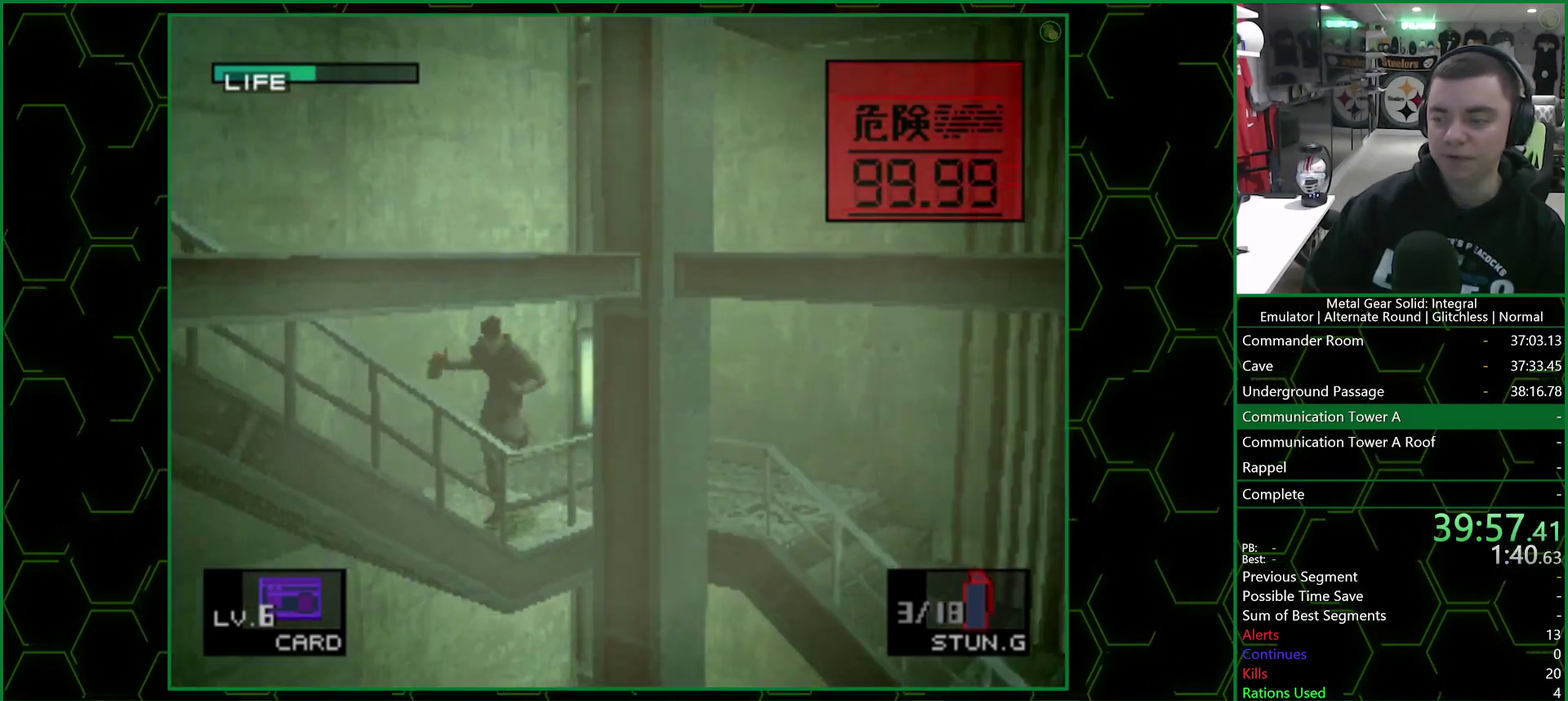
{"buttons": [], "left_stick": "down-left", "right_stick": "center", "events": [[83, "left_stick", "down-left"]]}